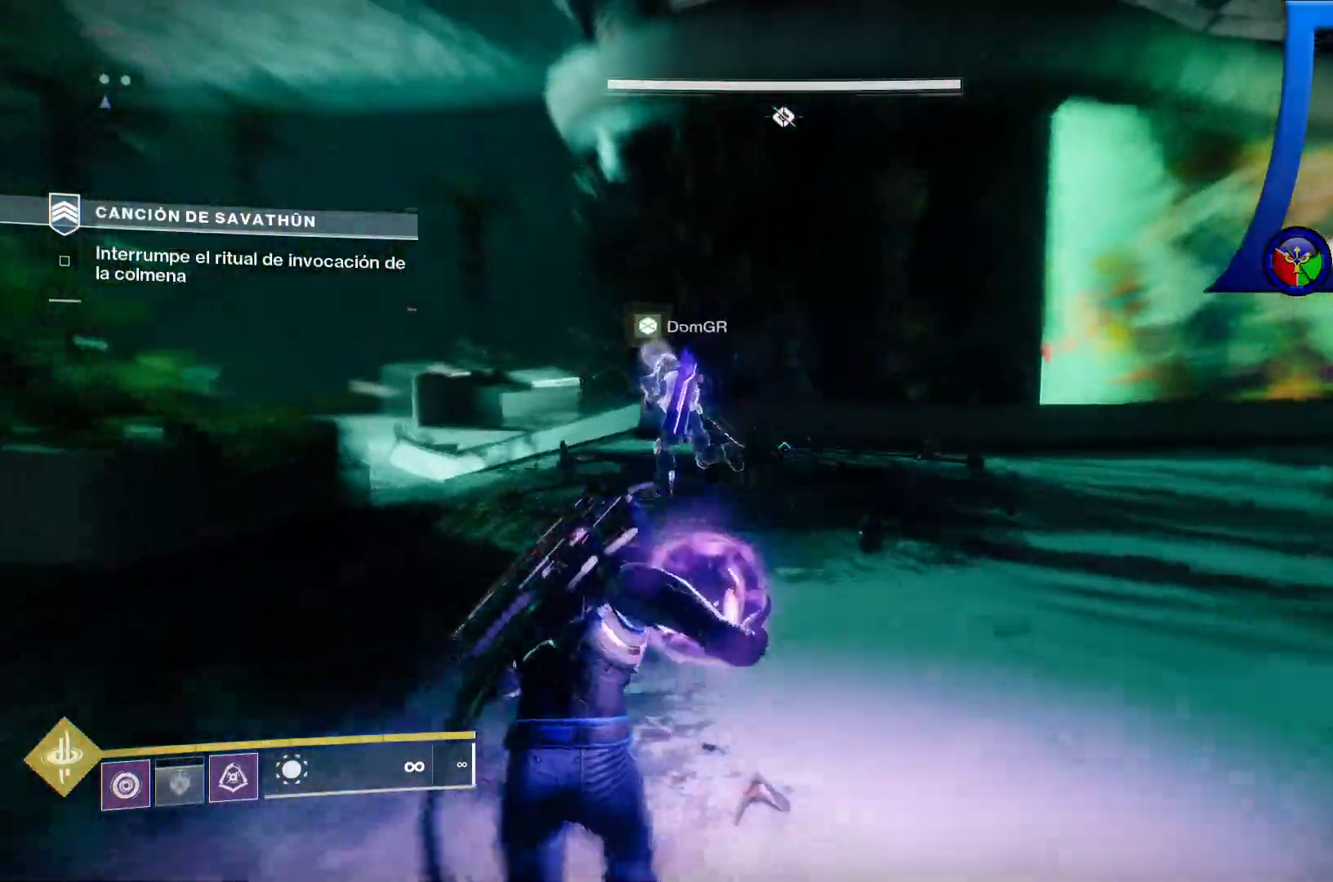
Gameplay with a controller (Xbox layout); each line is a JSON object with the inputs held at the frame after it. "events" lists button and stick changes between this image and that frame as [ms after this image, input, new state], when the widget could be followed in between. Not read: HOME L3.
{"buttons": ["SELECT"], "left_stick": "up", "right_stick": "center"}
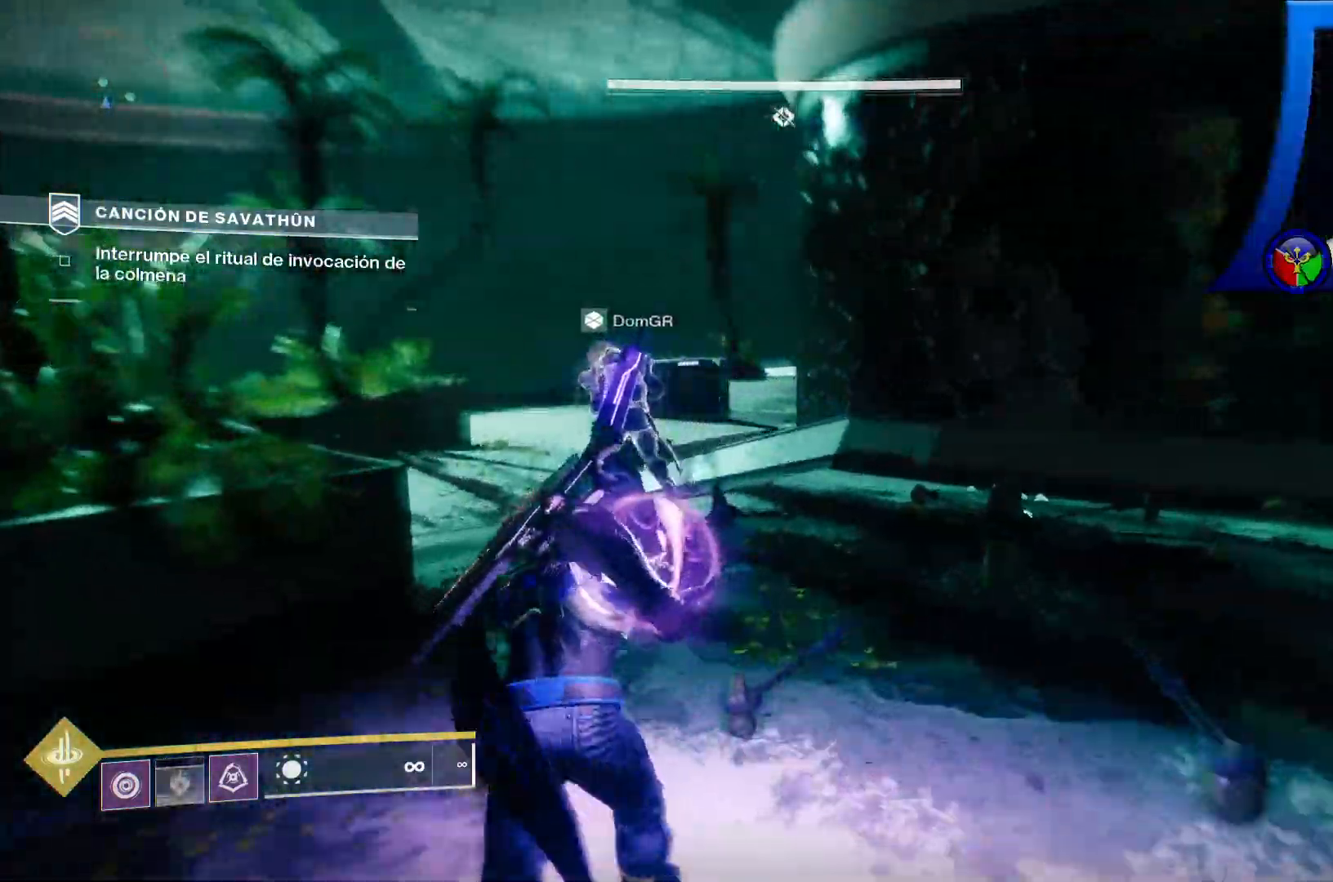
{"buttons": [], "left_stick": "up", "right_stick": "left", "events": [[17, "SELECT", "up"], [50, "right_stick", "left"]]}
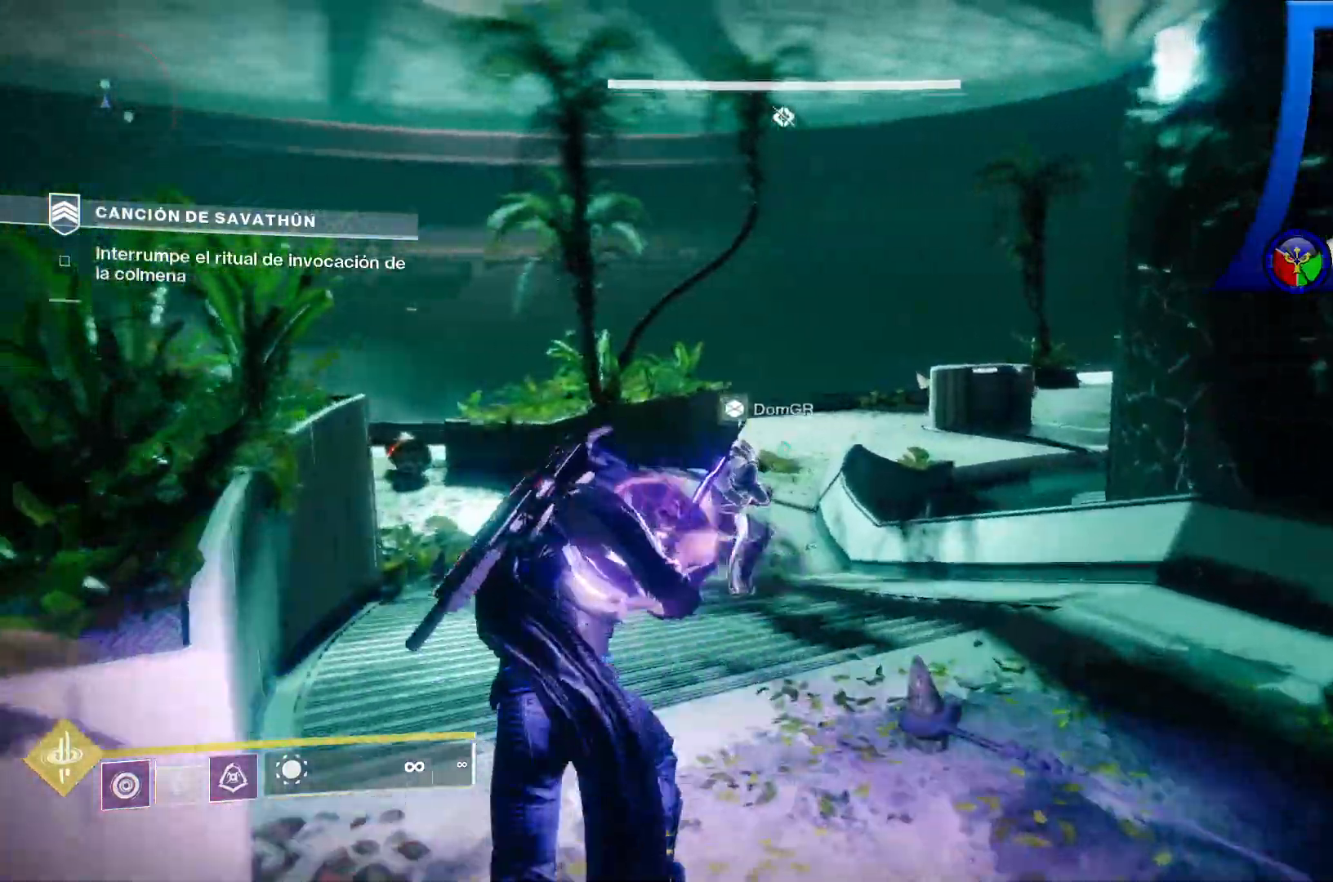
{"buttons": [], "left_stick": "up", "right_stick": "center", "events": [[200, "right_stick", "center"]]}
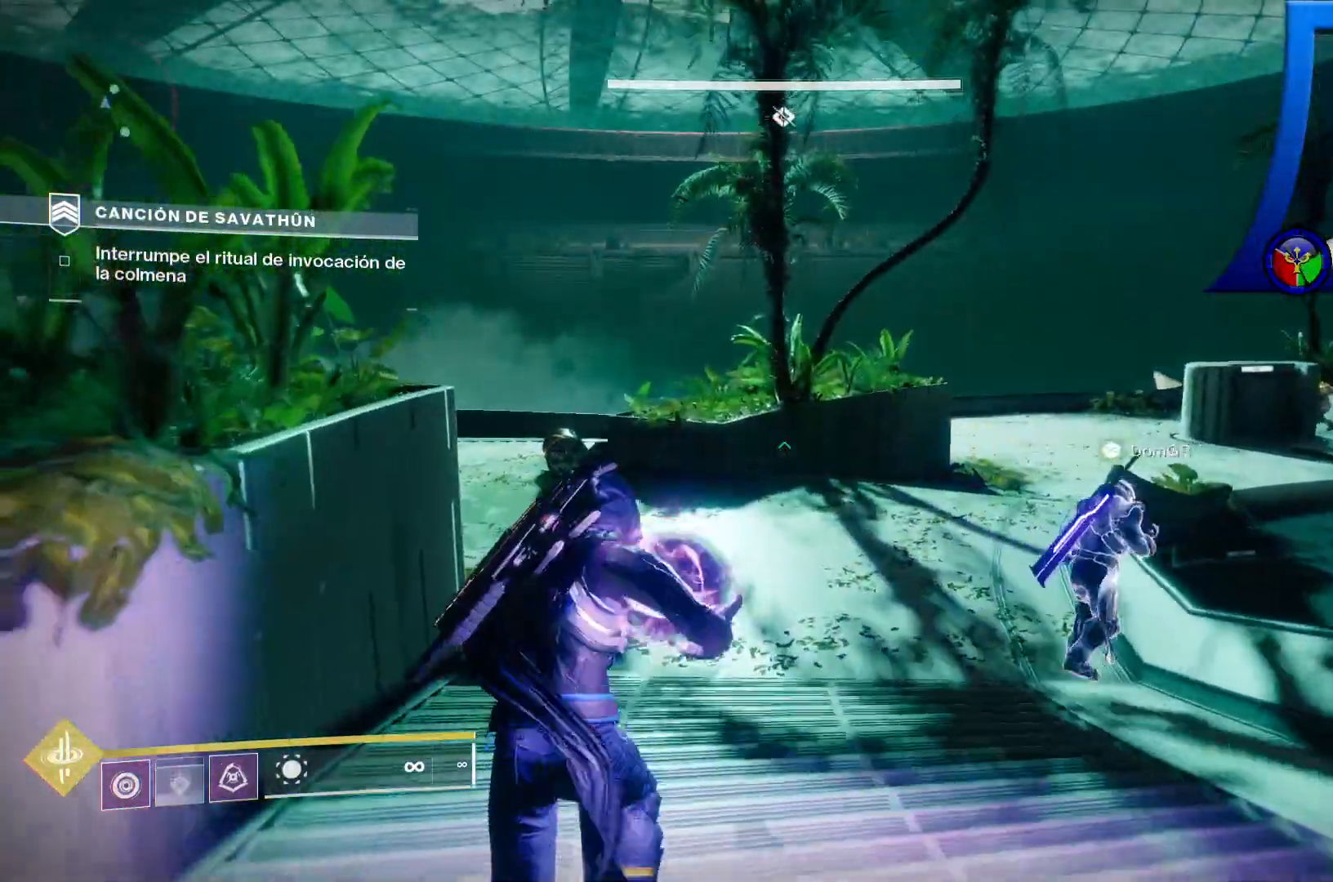
{"buttons": [], "left_stick": "up-left", "right_stick": "right", "events": [[33, "right_stick", "right"], [183, "left_stick", "up-left"]]}